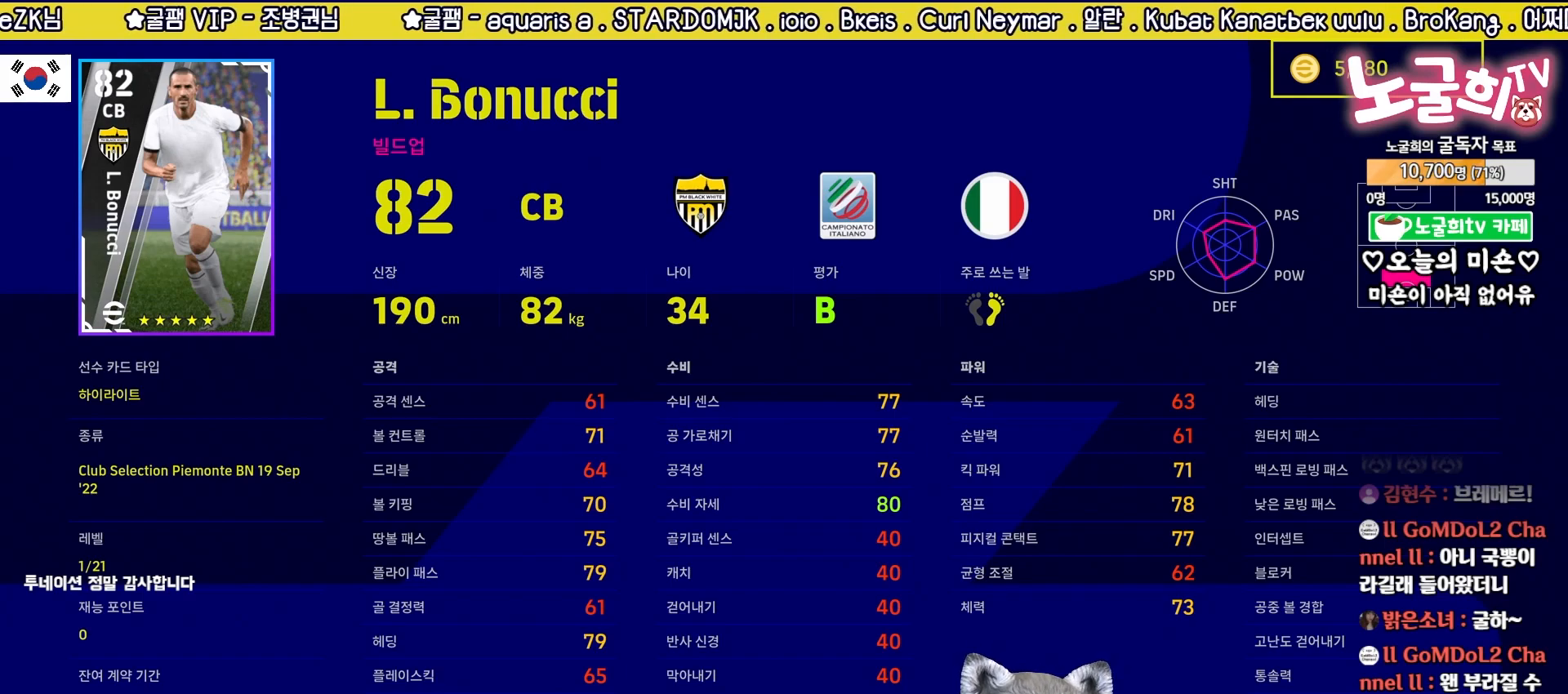
Gameplay with a controller (PlayStation layout); each line is a JSON object with the inputs held at the frame after it. "events" lists button and stick changes between this image and that frame as [ms after this image, input, new state], when the widget could be followed in between.
{"buttons": [], "left_stick": "center", "right_stick": "center", "events": [[67, "CIRCLE", "down"], [217, "CIRCLE", "up"]]}
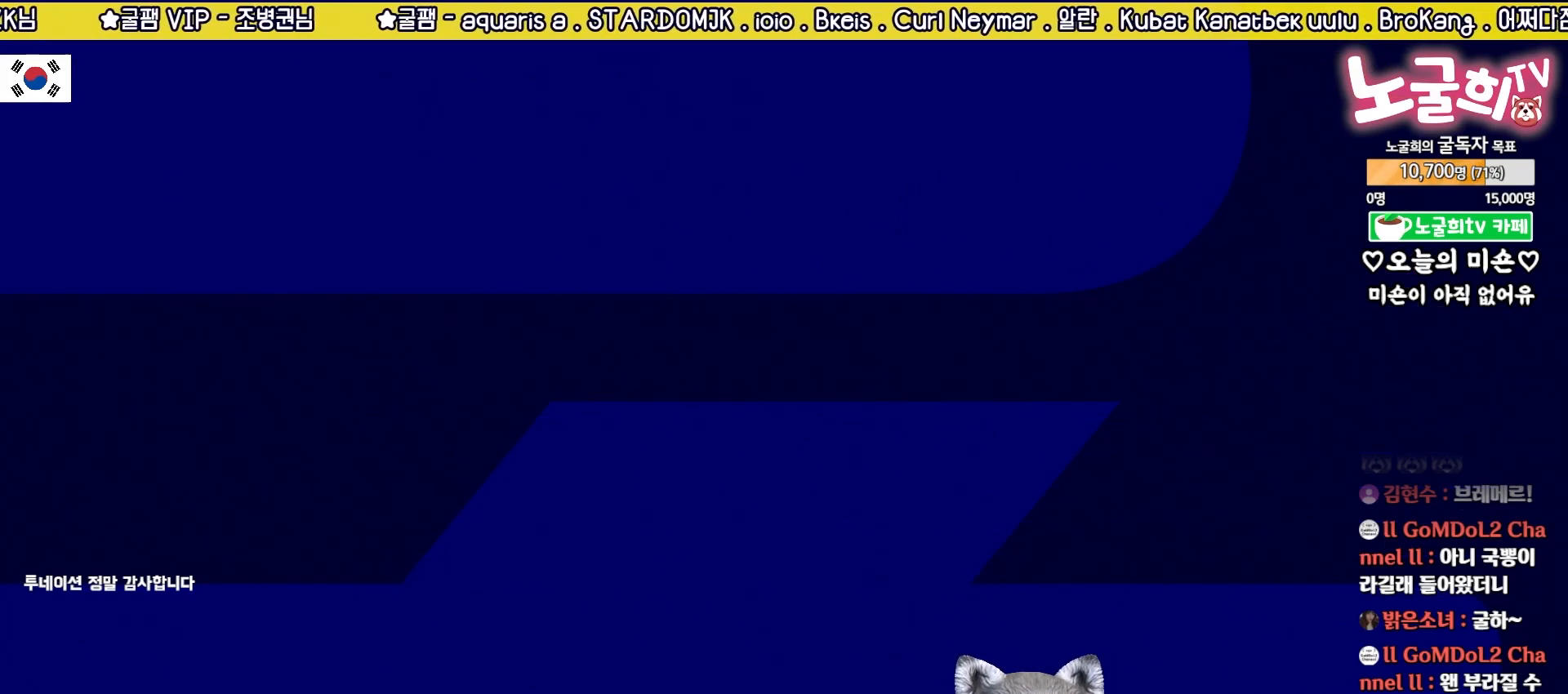
{"buttons": [], "left_stick": "center", "right_stick": "center", "events": []}
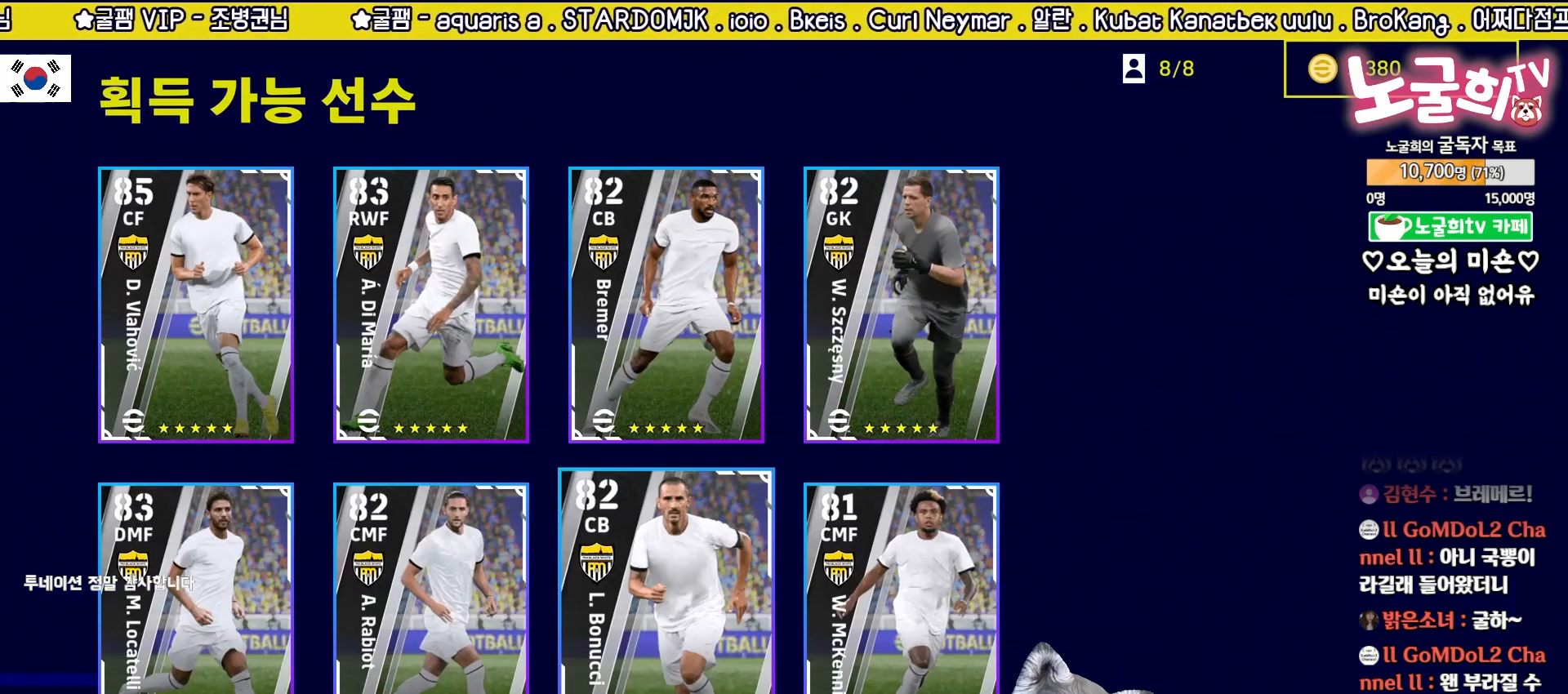
{"buttons": ["DPAD_UP"], "left_stick": "center", "right_stick": "center", "events": [[183, "DPAD_RIGHT", "down"], [300, "DPAD_RIGHT", "up"], [467, "DPAD_UP", "down"]]}
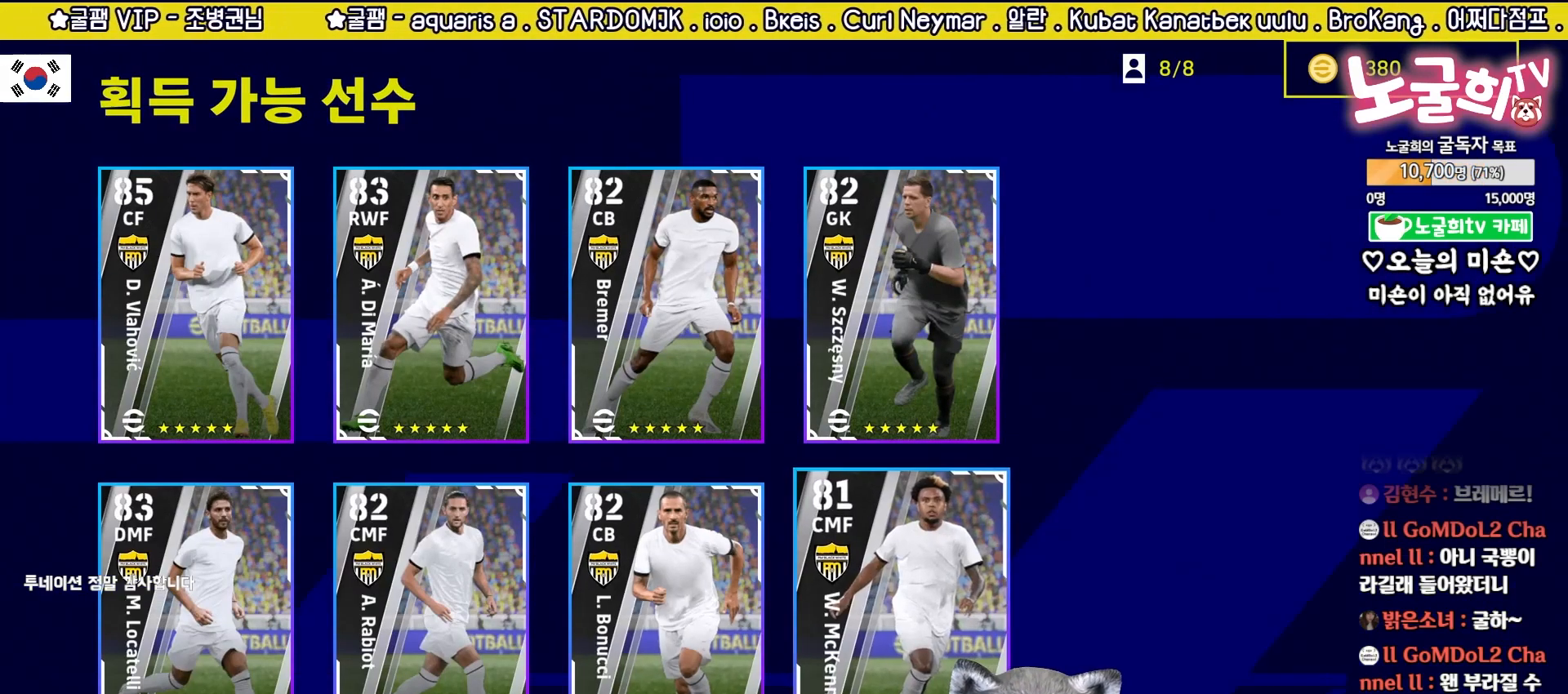
{"buttons": [], "left_stick": "center", "right_stick": "center", "events": [[67, "DPAD_UP", "up"], [167, "CROSS", "down"], [267, "CROSS", "up"]]}
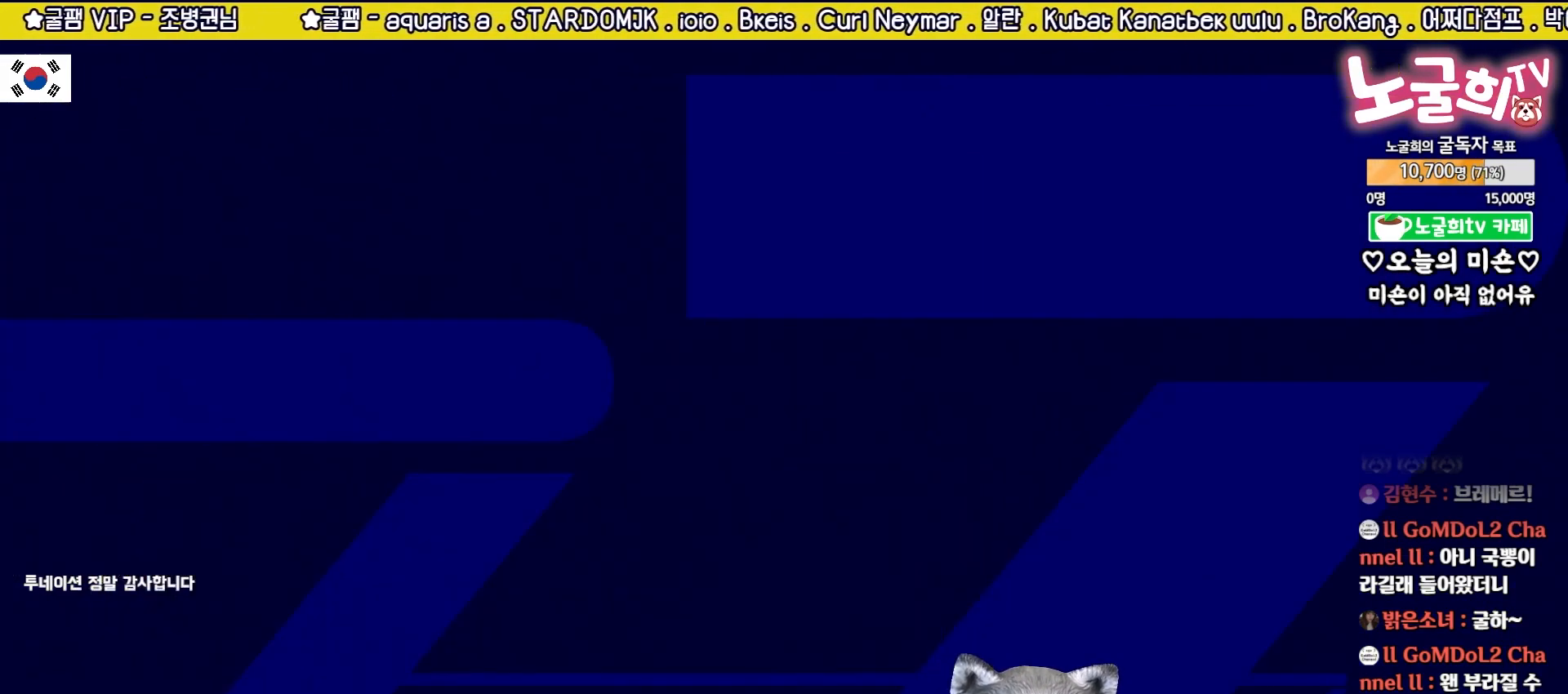
{"buttons": [], "left_stick": "center", "right_stick": "center", "events": []}
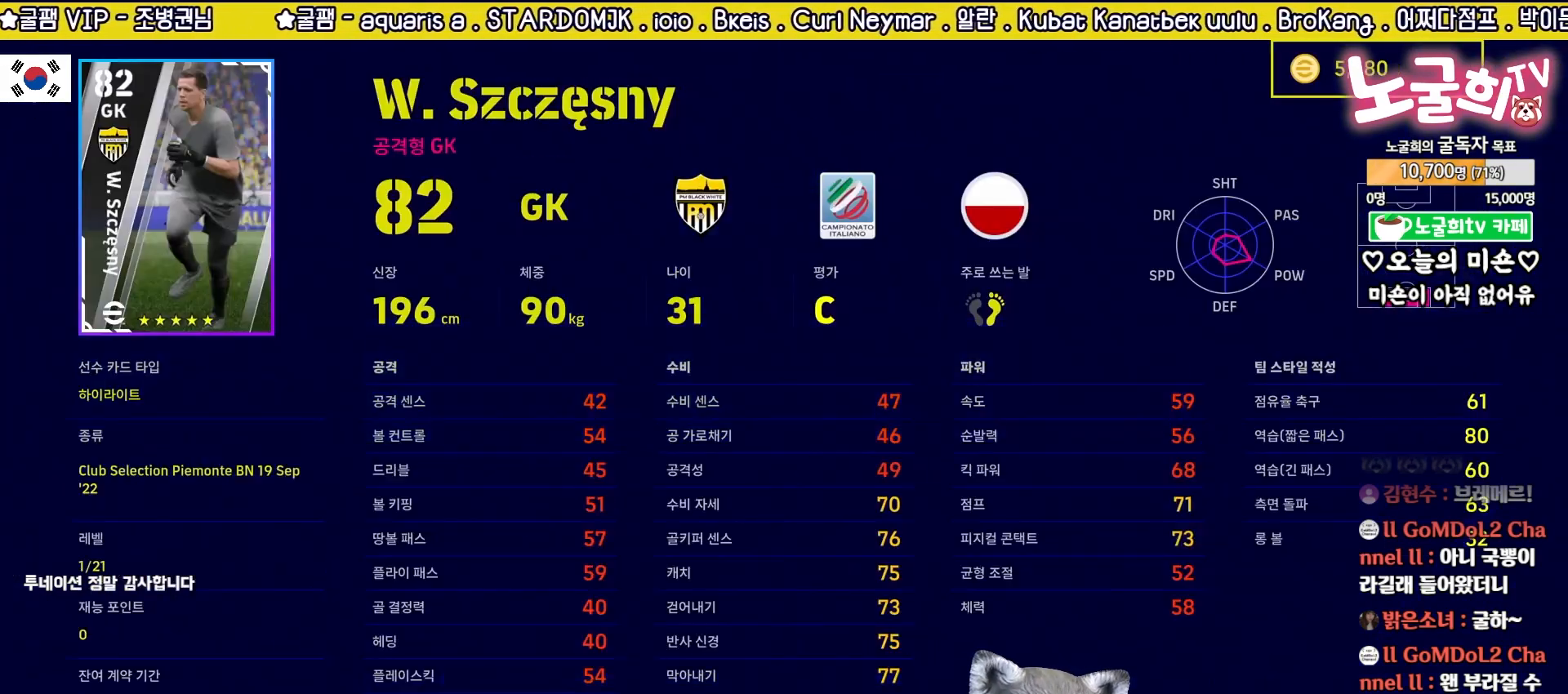
{"buttons": [], "left_stick": "center", "right_stick": "center", "events": []}
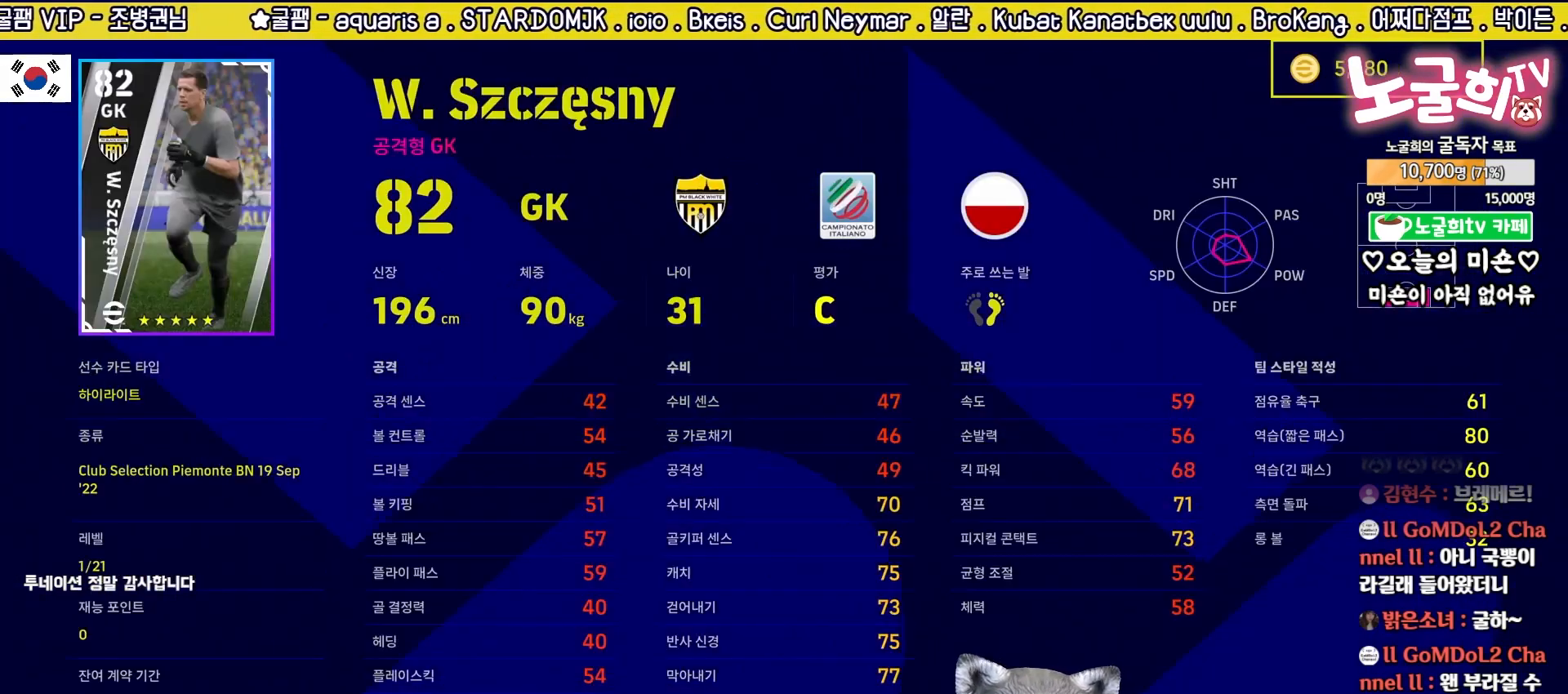
{"buttons": [], "left_stick": "center", "right_stick": "down-right", "events": [[383, "right_stick", "down-right"]]}
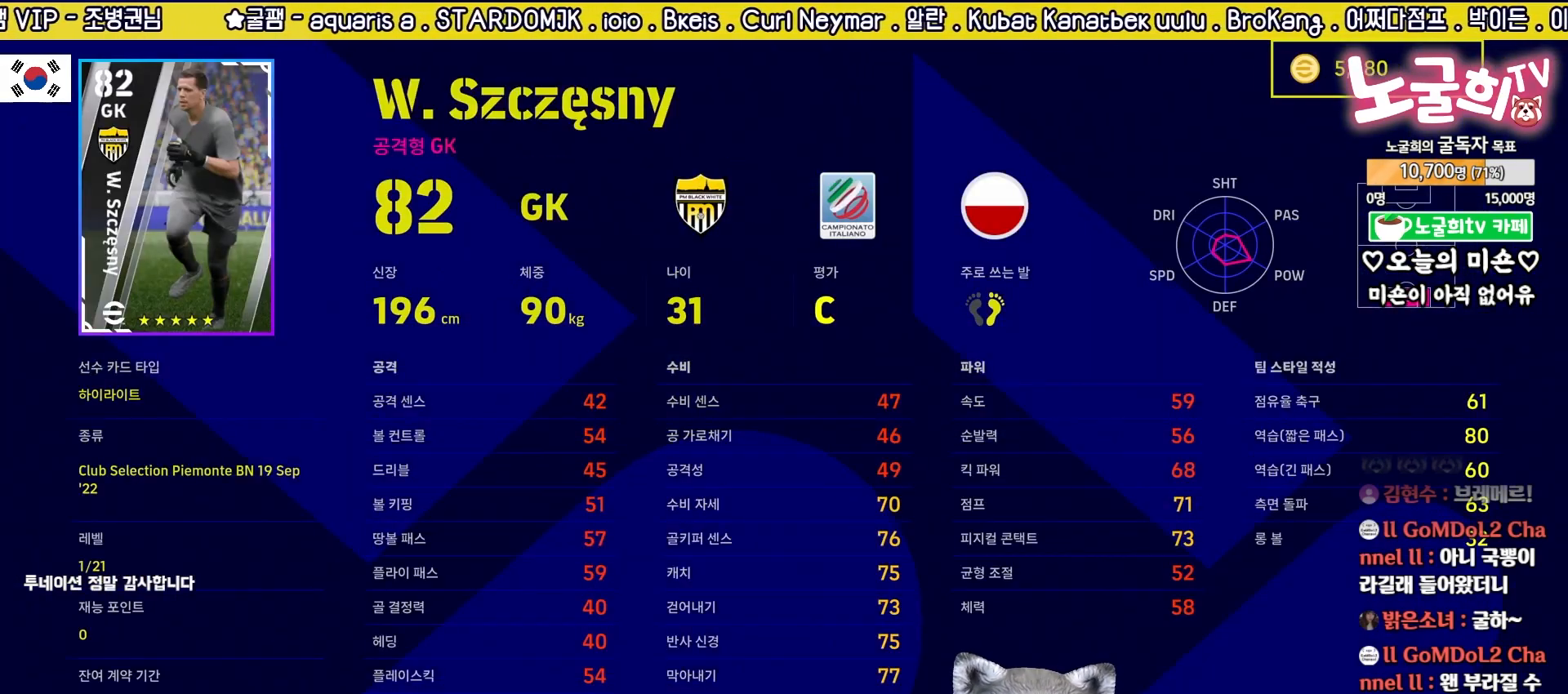
{"buttons": [], "left_stick": "center", "right_stick": "center", "events": [[17, "right_stick", "center"], [100, "right_stick", "right"], [233, "right_stick", "center"]]}
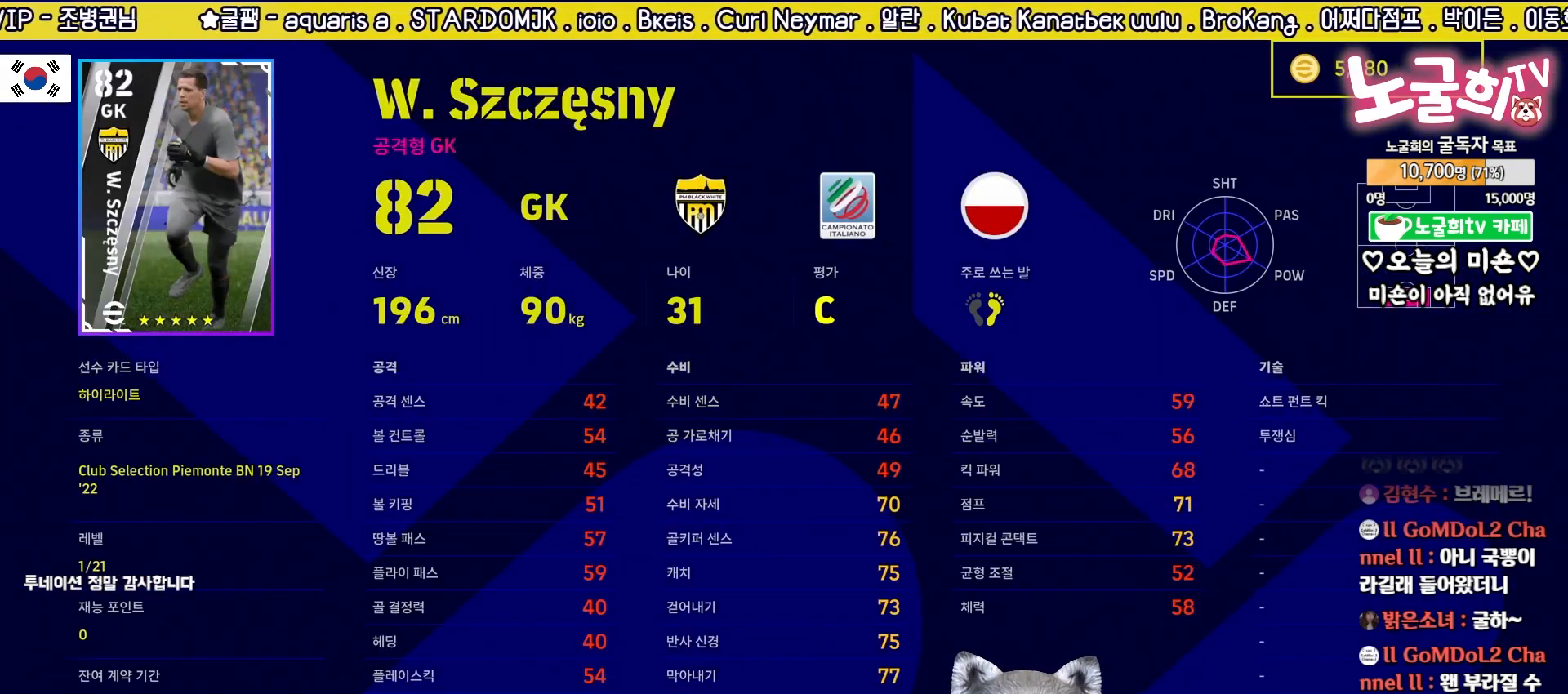
{"buttons": ["CIRCLE"], "left_stick": "center", "right_stick": "center", "events": [[450, "CIRCLE", "down"]]}
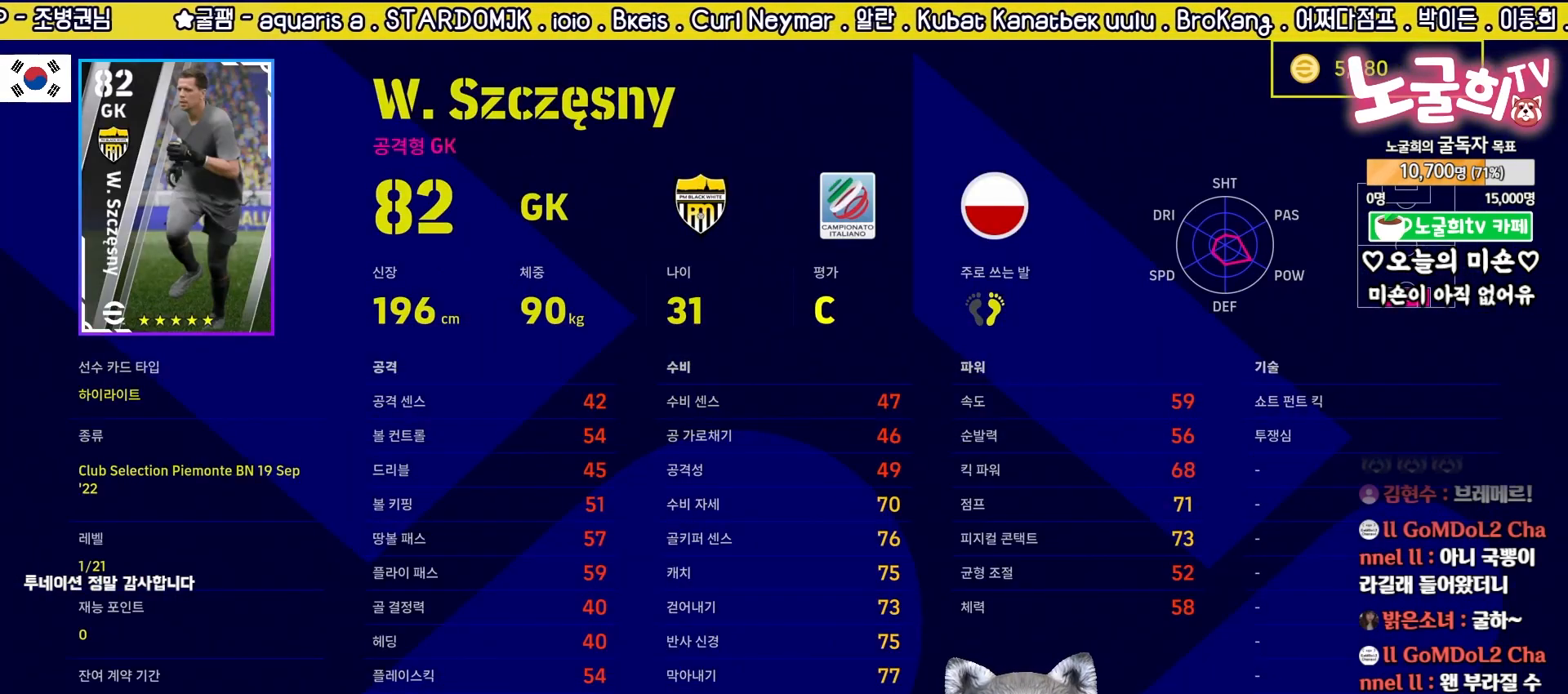
{"buttons": [], "left_stick": "center", "right_stick": "center", "events": [[17, "CIRCLE", "up"]]}
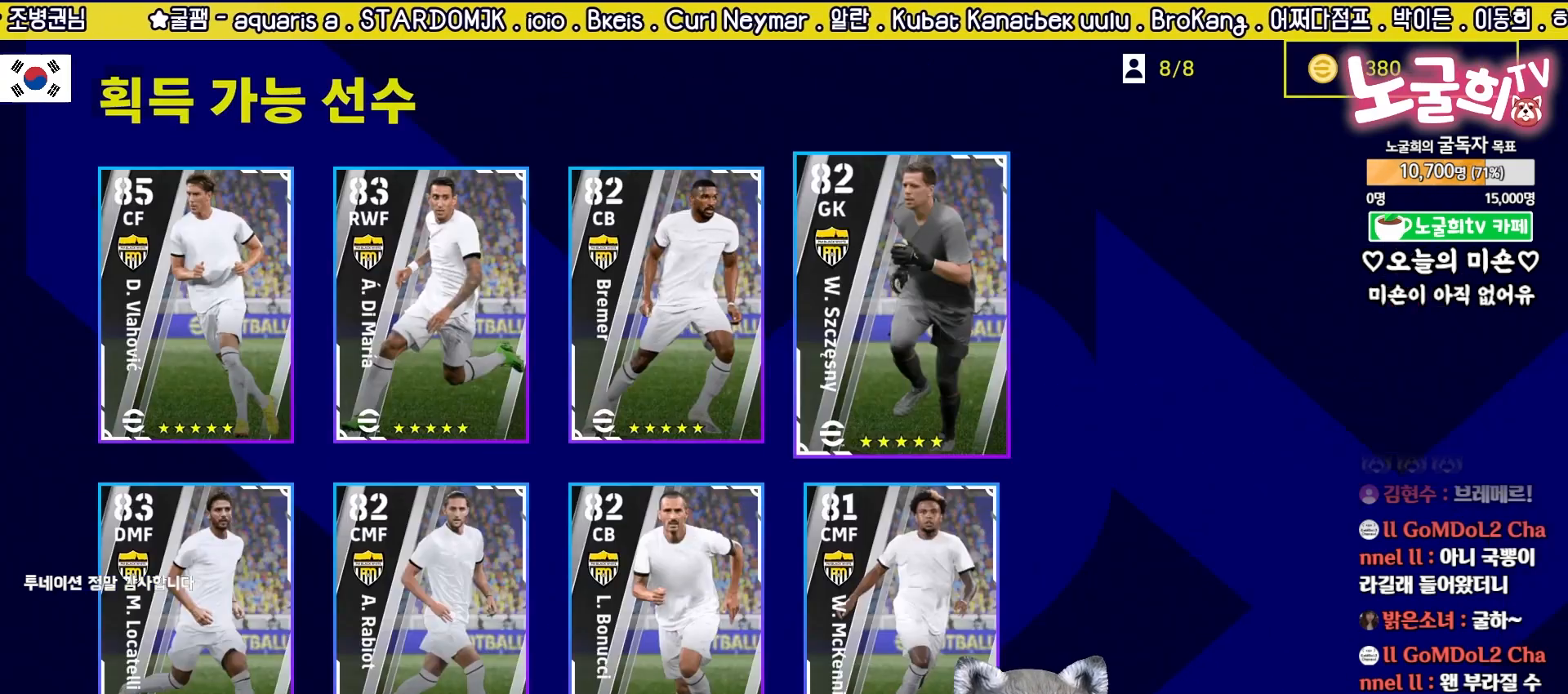
{"buttons": [], "left_stick": "center", "right_stick": "center", "events": [[117, "DPAD_DOWN", "down"], [233, "DPAD_DOWN", "up"], [300, "CROSS", "down"], [400, "CROSS", "up"]]}
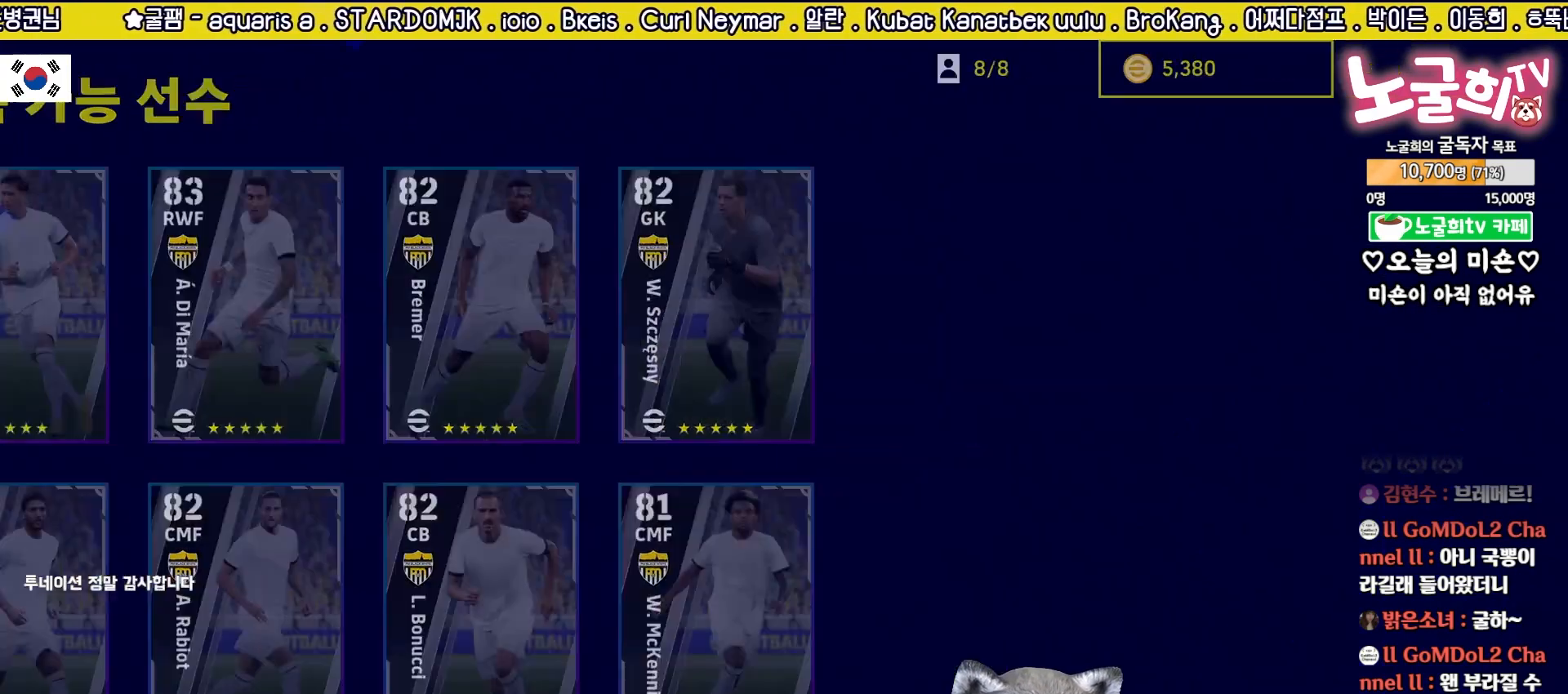
{"buttons": [], "left_stick": "center", "right_stick": "center", "events": []}
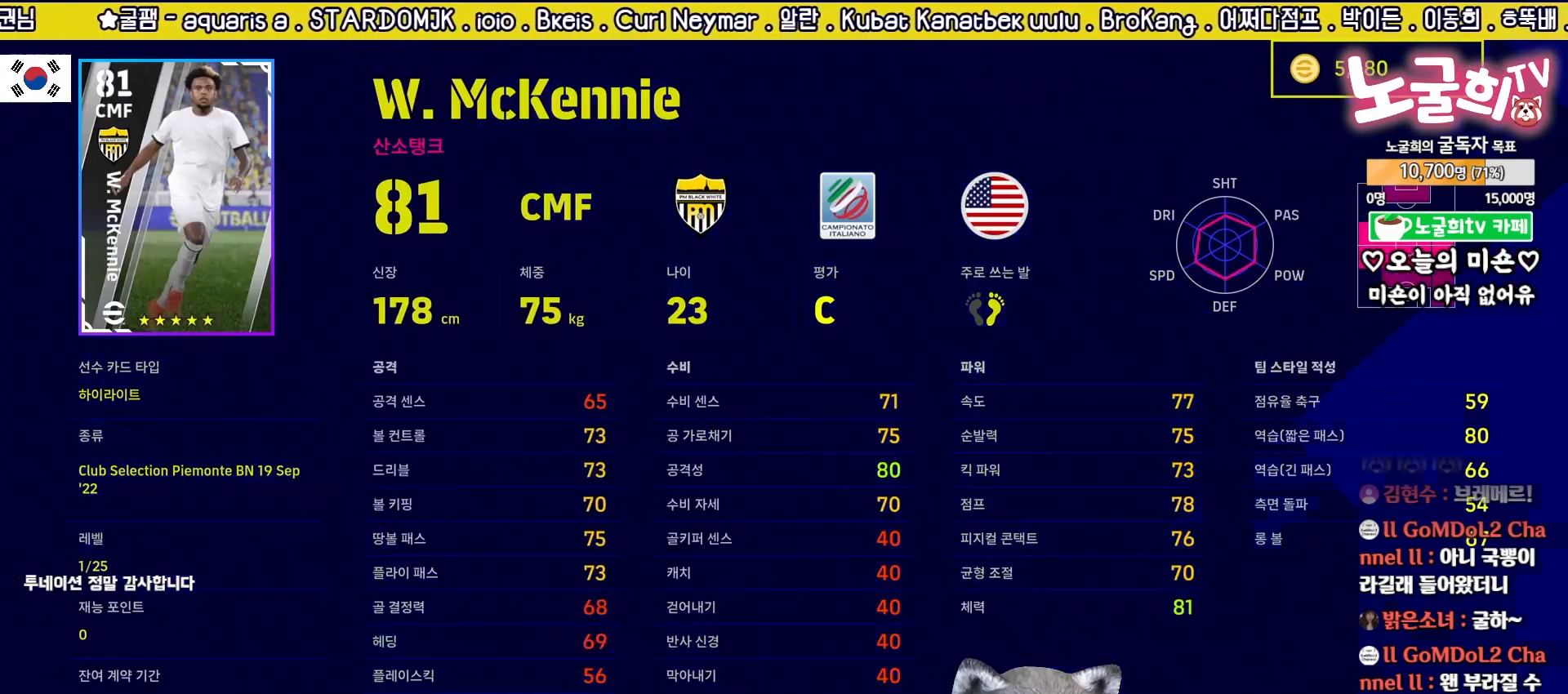
{"buttons": [], "left_stick": "center", "right_stick": "center", "events": []}
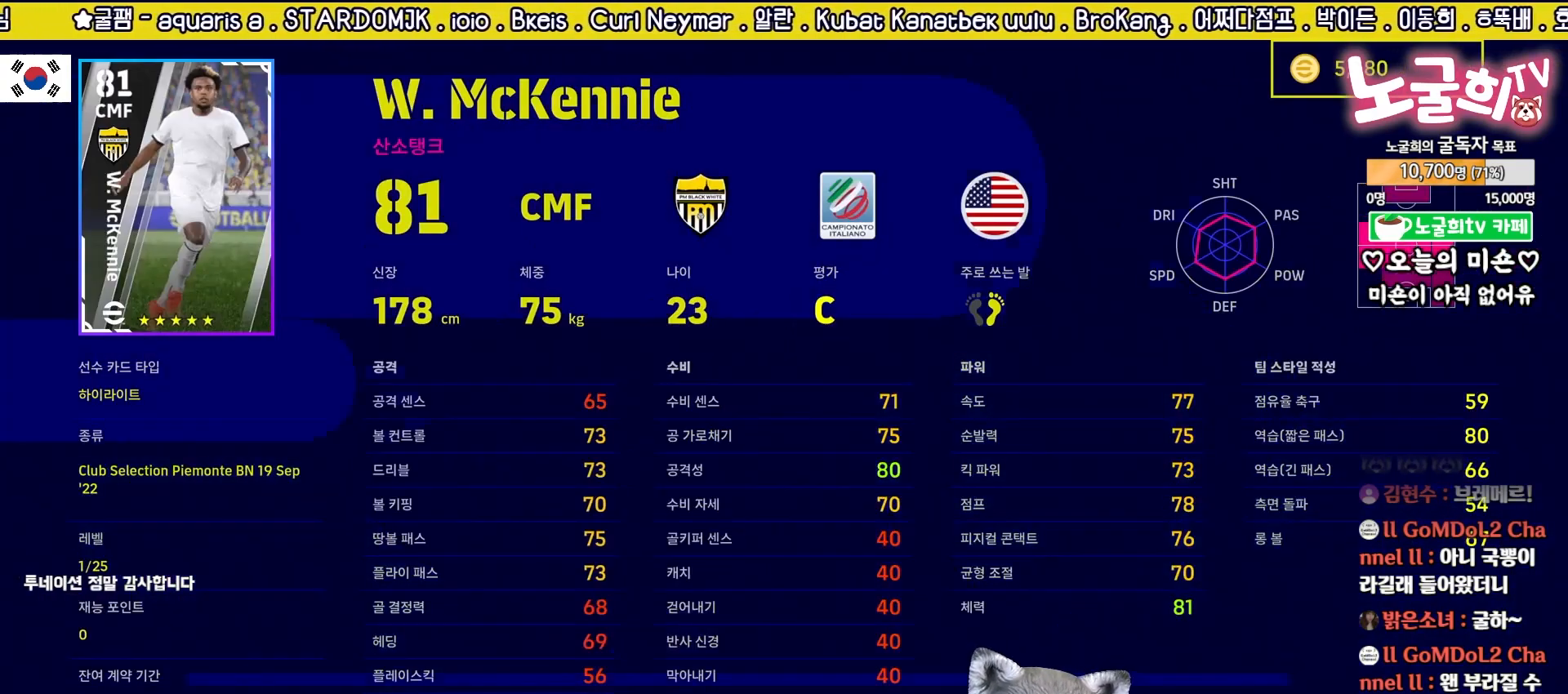
{"buttons": [], "left_stick": "center", "right_stick": "center", "events": []}
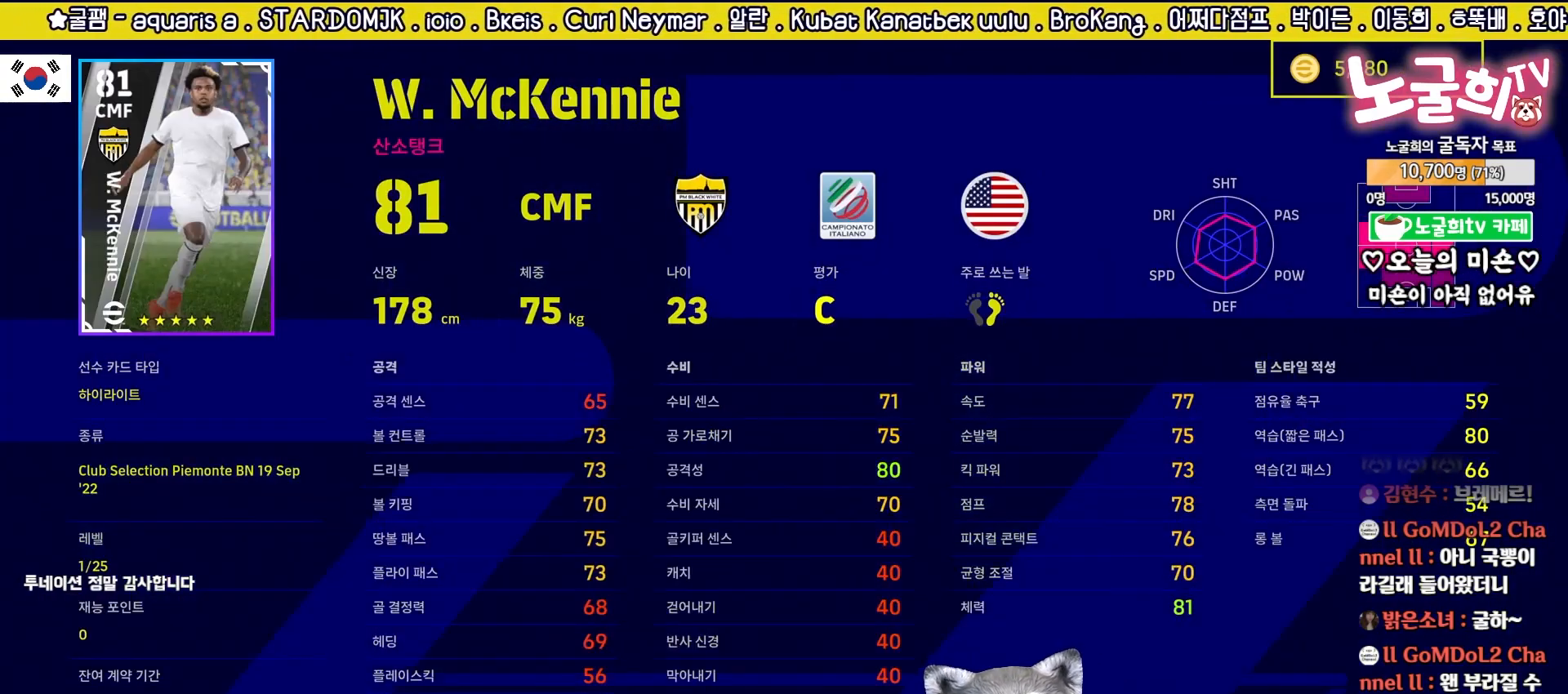
{"buttons": [], "left_stick": "center", "right_stick": "center", "events": []}
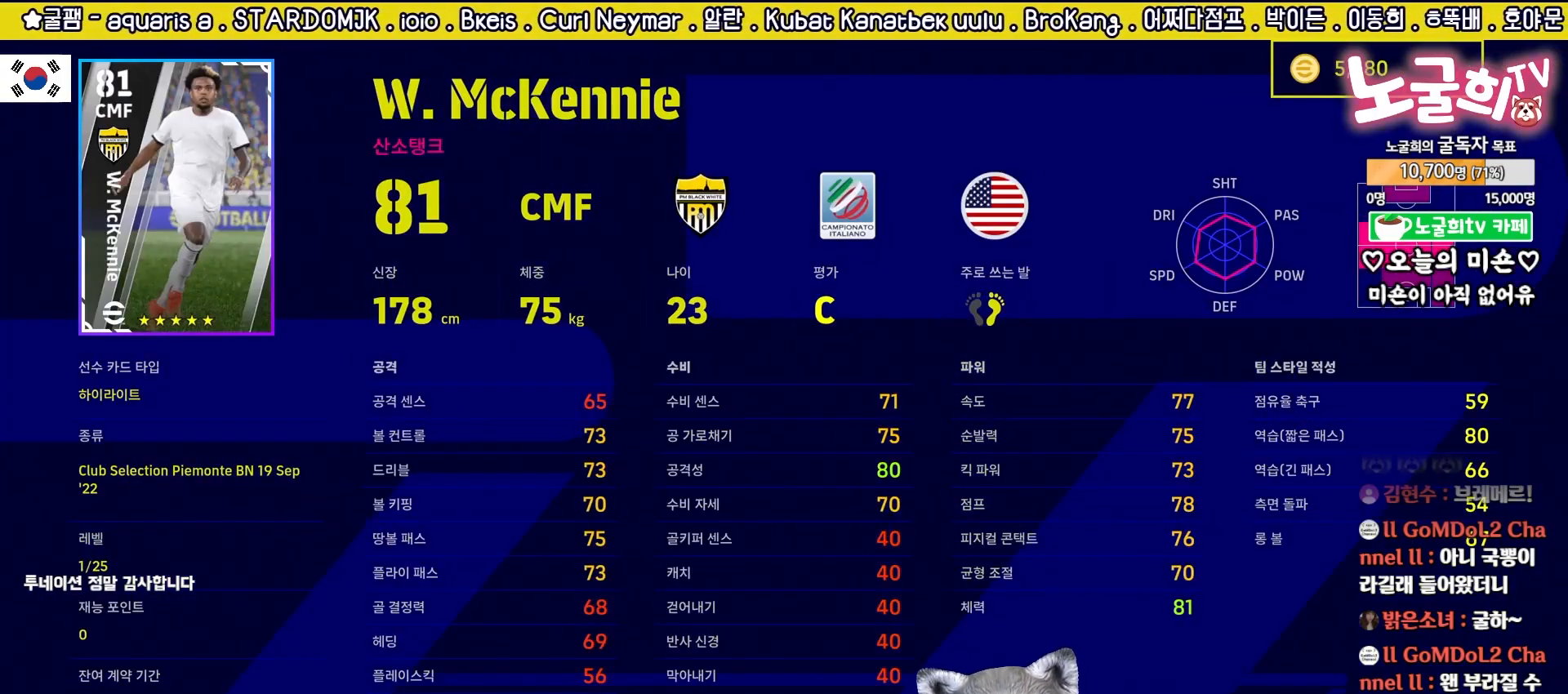
{"buttons": [], "left_stick": "center", "right_stick": "center", "events": []}
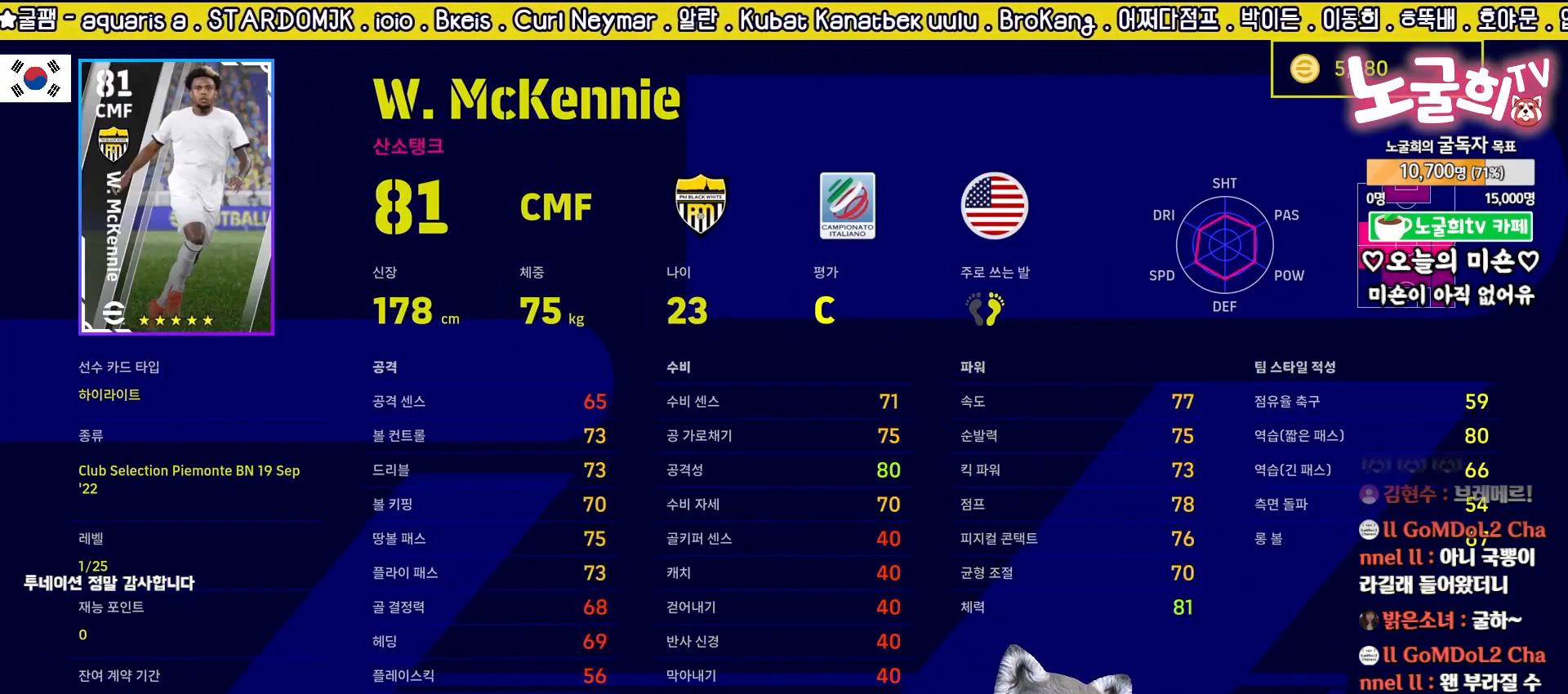
{"buttons": [], "left_stick": "center", "right_stick": "center", "events": []}
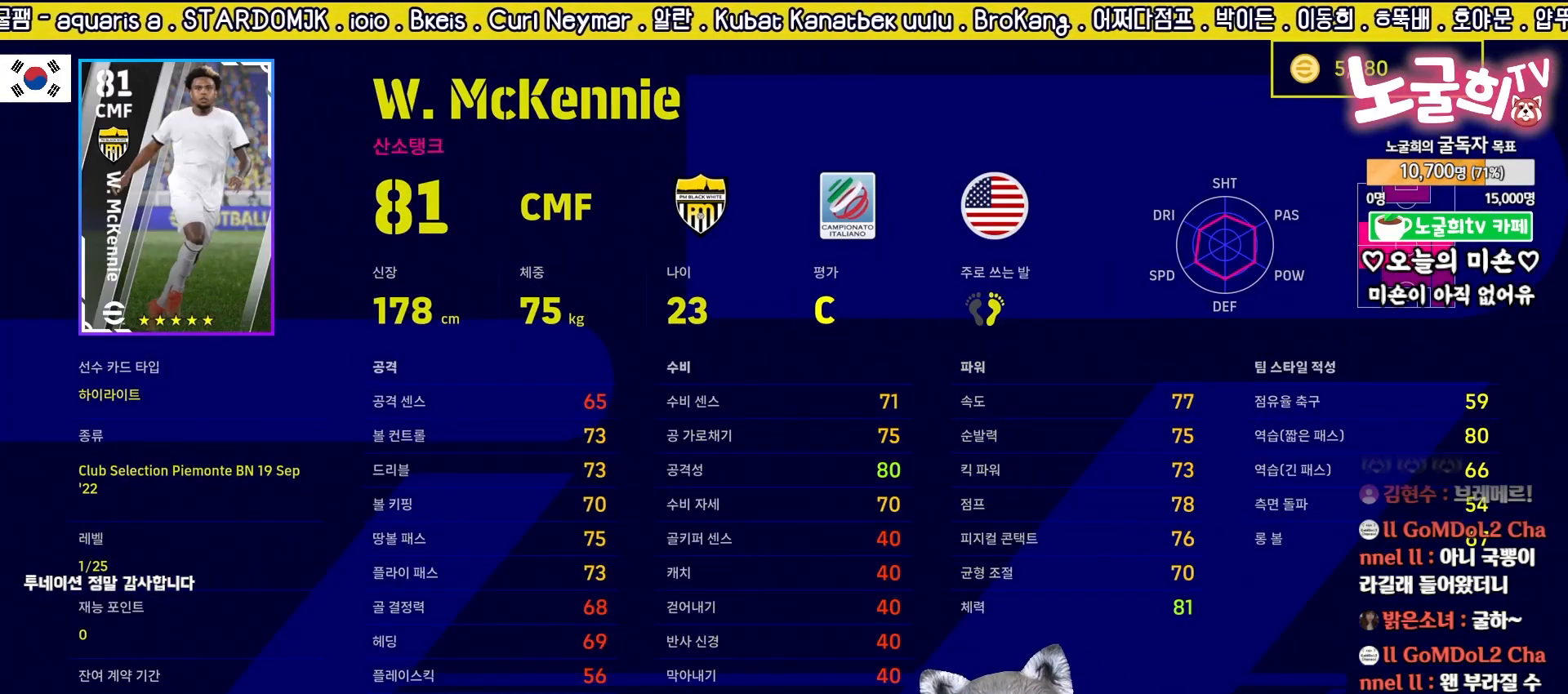
{"buttons": [], "left_stick": "center", "right_stick": "center", "events": []}
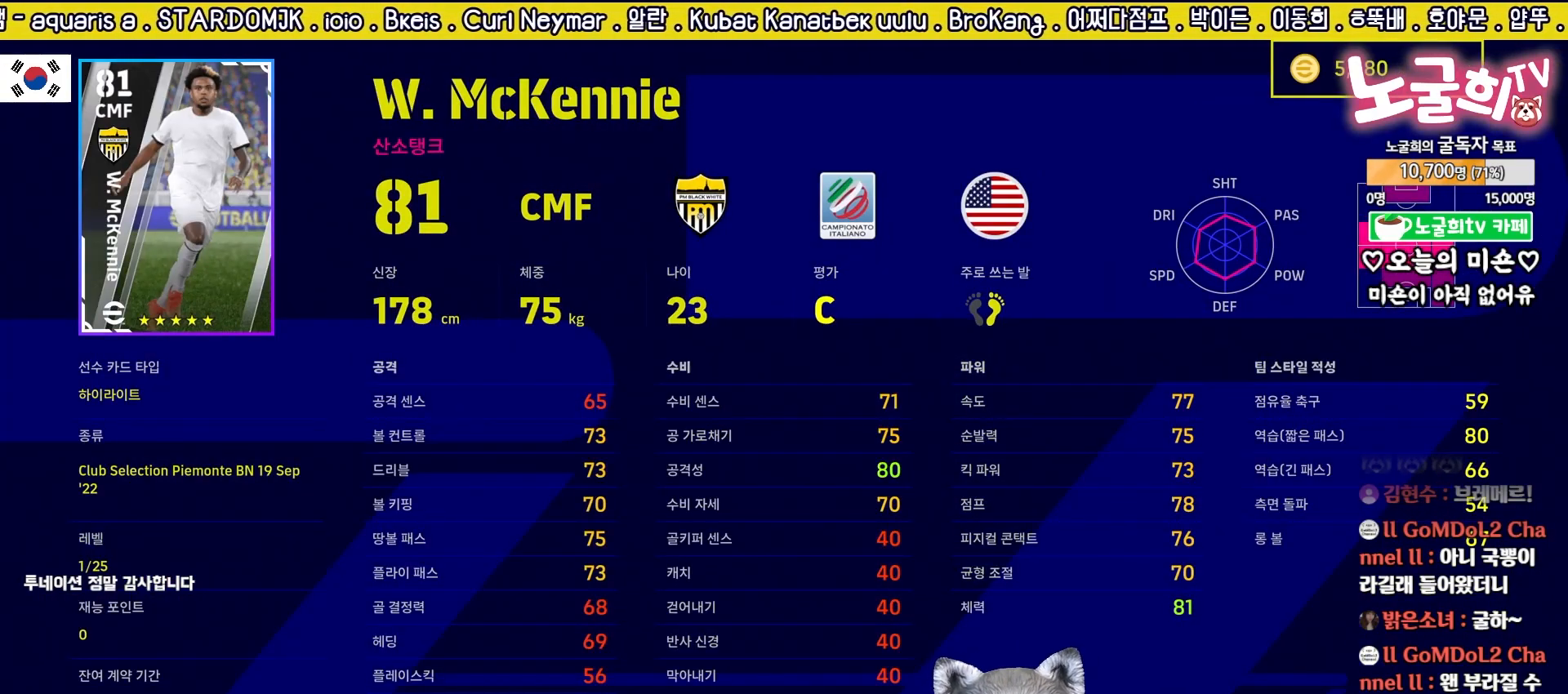
{"buttons": [], "left_stick": "center", "right_stick": "center", "events": []}
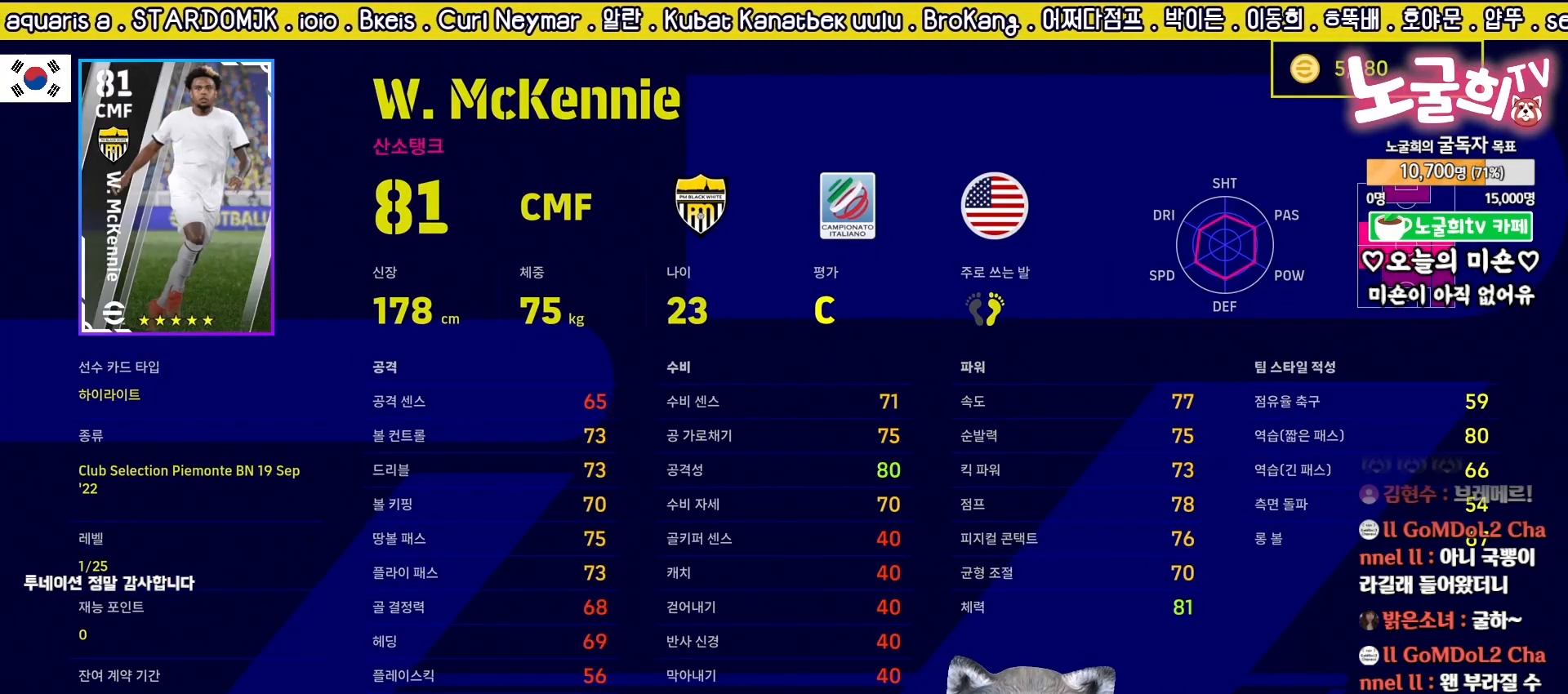
{"buttons": [], "left_stick": "center", "right_stick": "center", "events": [[267, "right_stick", "right"], [467, "right_stick", "center"]]}
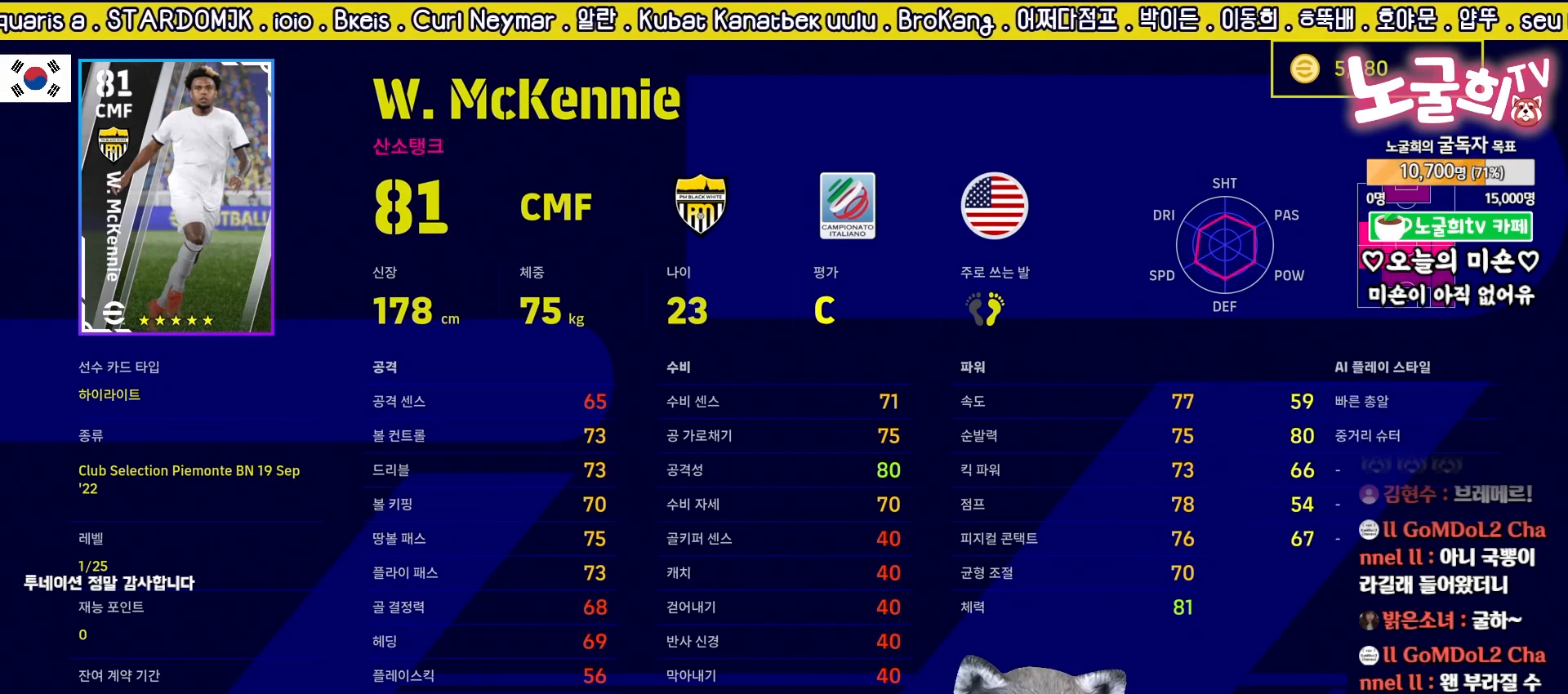
{"buttons": [], "left_stick": "center", "right_stick": "center", "events": [[67, "right_stick", "right"], [233, "right_stick", "center"]]}
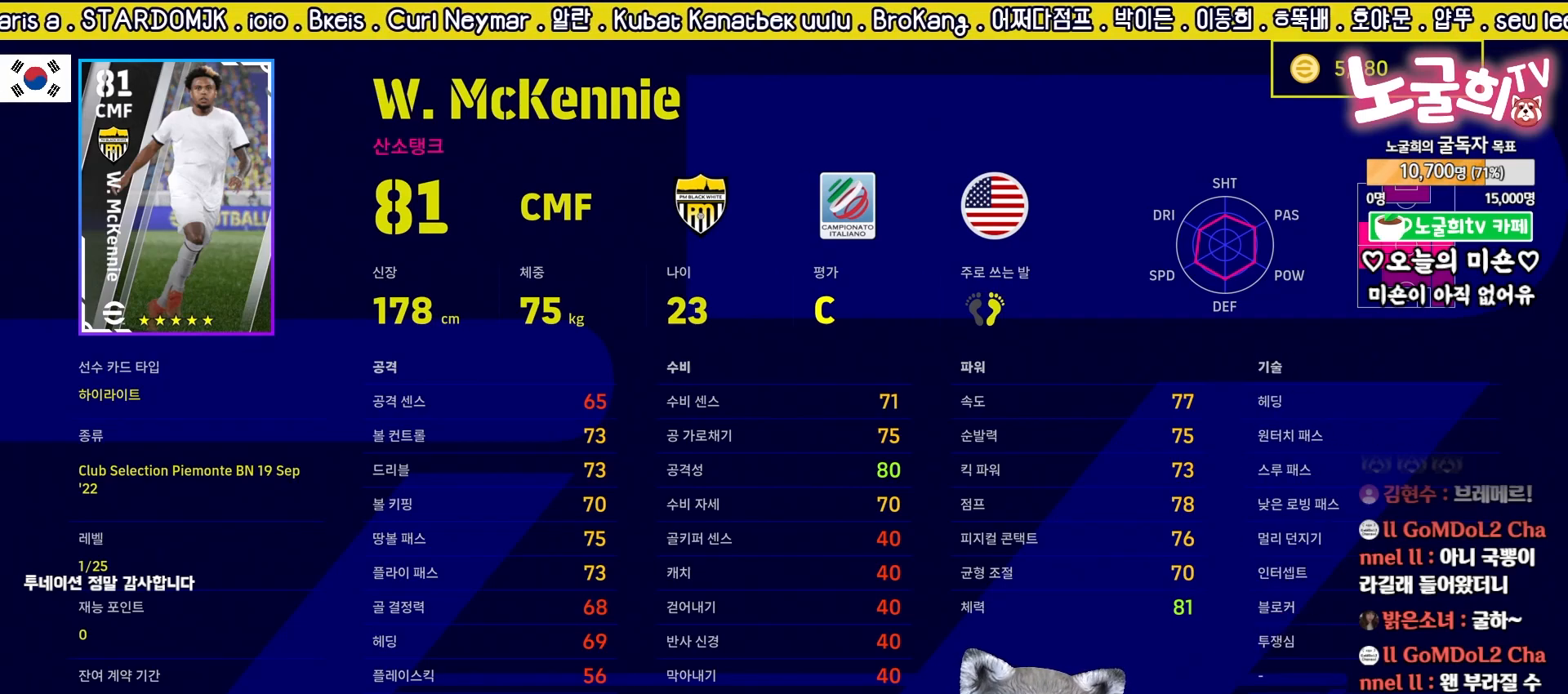
{"buttons": [], "left_stick": "center", "right_stick": "center", "events": []}